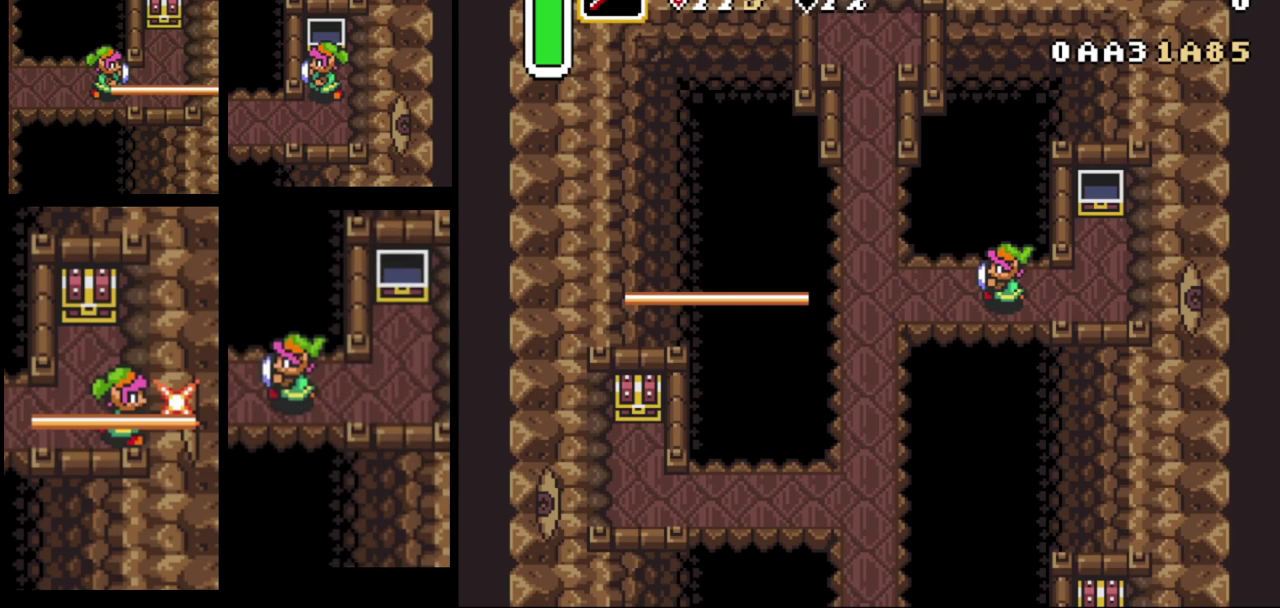
Gameplay with a controller (Nintendo layout); each line is a JSON object with the inputs held at the frame after it (dt_ms = milliseconds from this image to that frame). "events" lists button and stick changes between this image and that frame as [ms after this image, input, new state], when the widget could be followed in between. Not read: L3 R3.
{"dt_ms": 500, "buttons": ["DPAD_UP", "DPAD_LEFT"], "events": []}
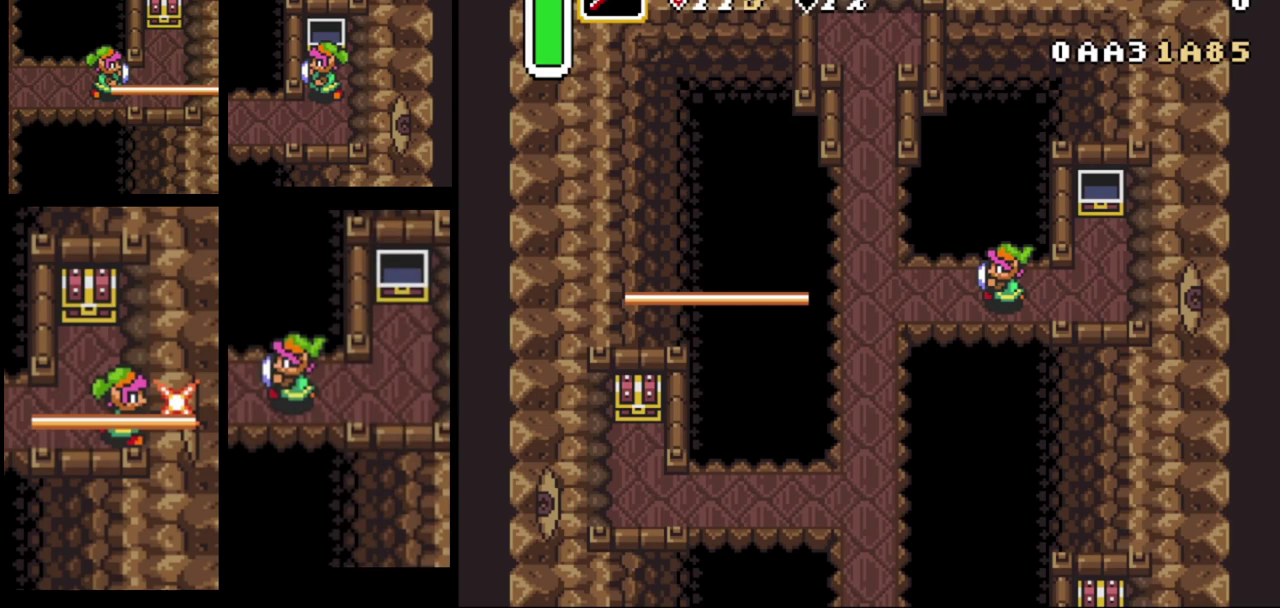
{"dt_ms": 500, "buttons": ["DPAD_UP", "DPAD_LEFT"], "events": []}
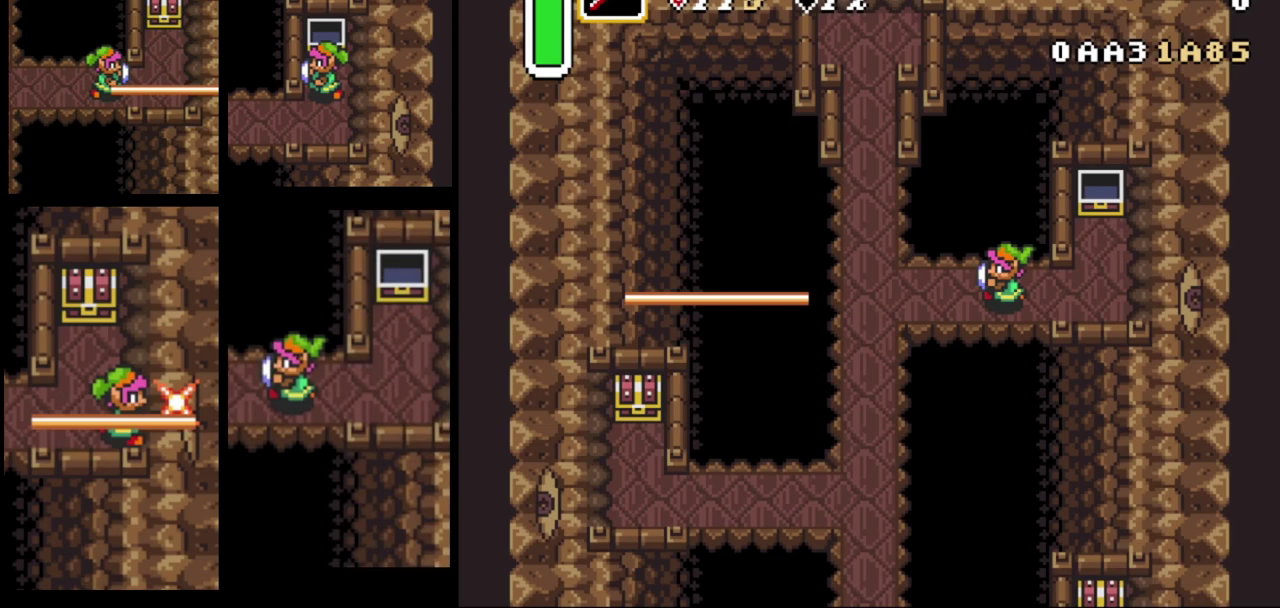
{"dt_ms": 400, "buttons": ["DPAD_UP", "DPAD_LEFT"], "events": []}
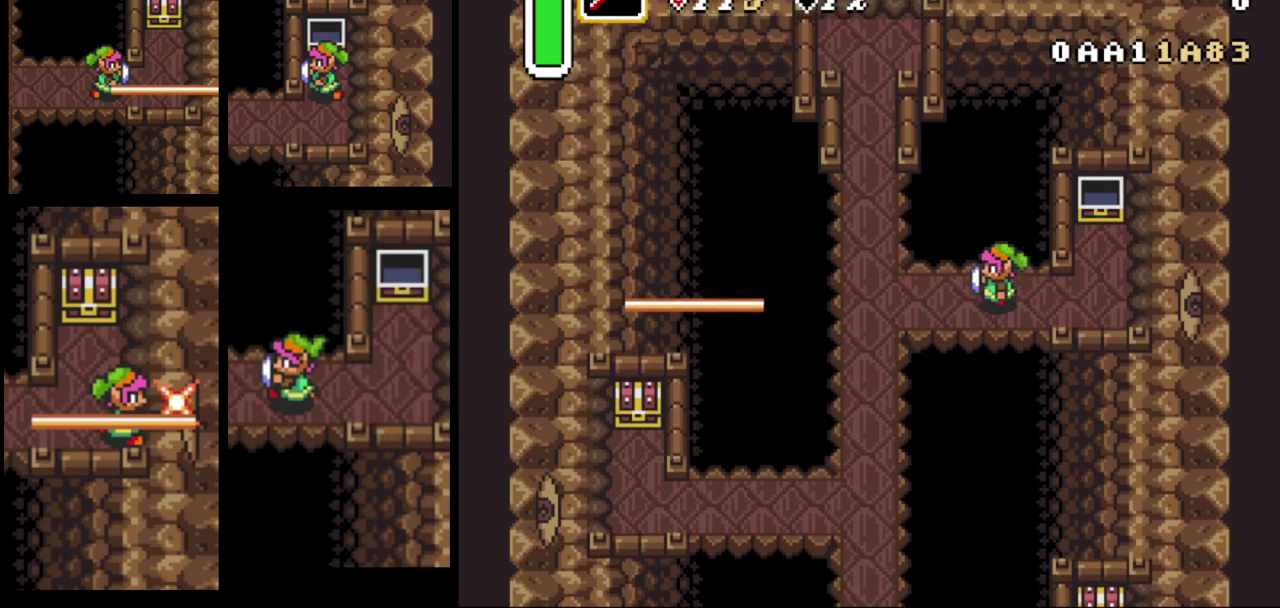
{"dt_ms": 500, "buttons": ["DPAD_DOWN"], "events": [[17, "DPAD_UP", "up"], [400, "DPAD_DOWN", "down"], [467, "DPAD_LEFT", "up"]]}
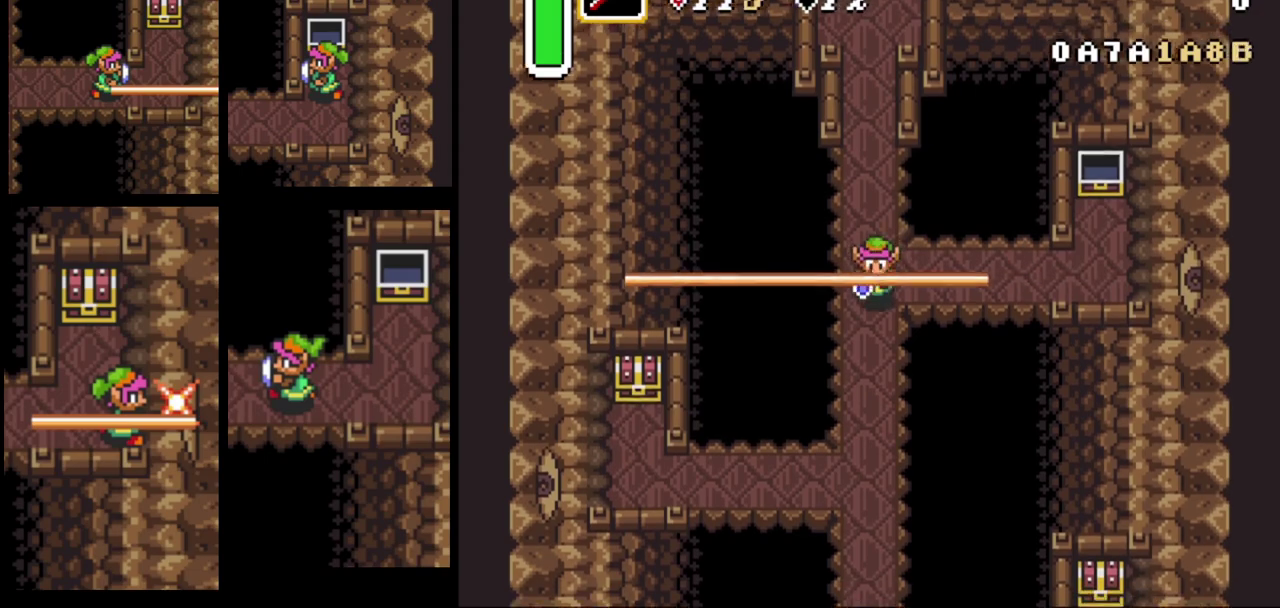
{"dt_ms": 200, "buttons": ["DPAD_DOWN"], "events": []}
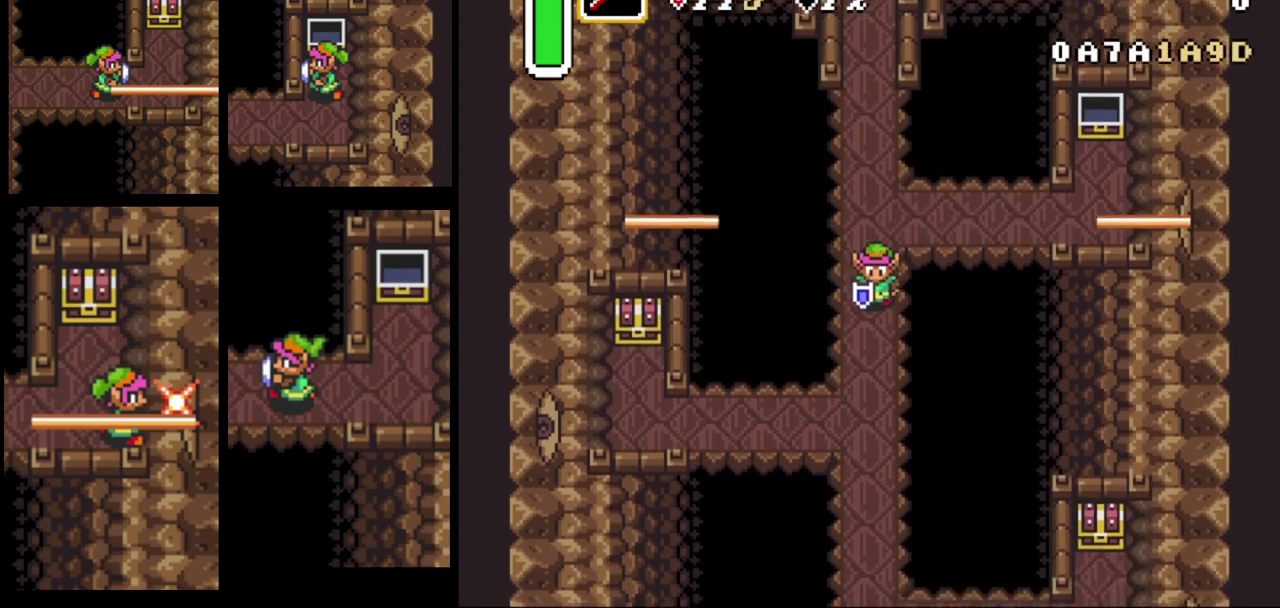
{"dt_ms": 300, "buttons": ["DPAD_DOWN"], "events": []}
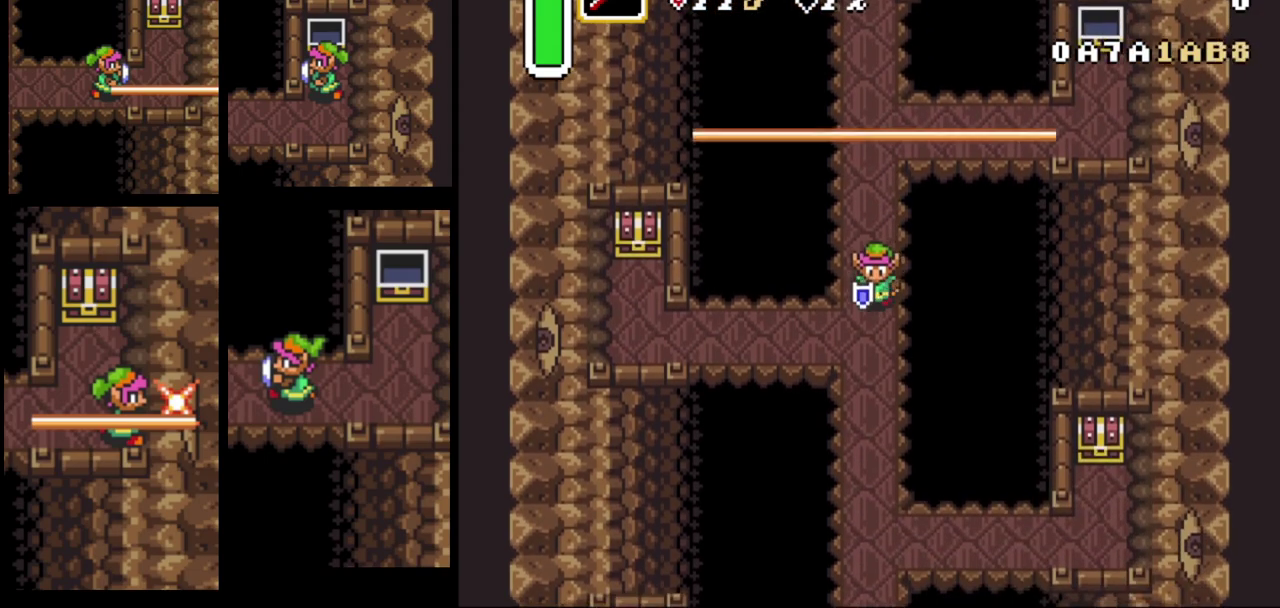
{"dt_ms": 300, "buttons": ["DPAD_LEFT"], "events": [[167, "DPAD_LEFT", "down"], [217, "DPAD_DOWN", "up"]]}
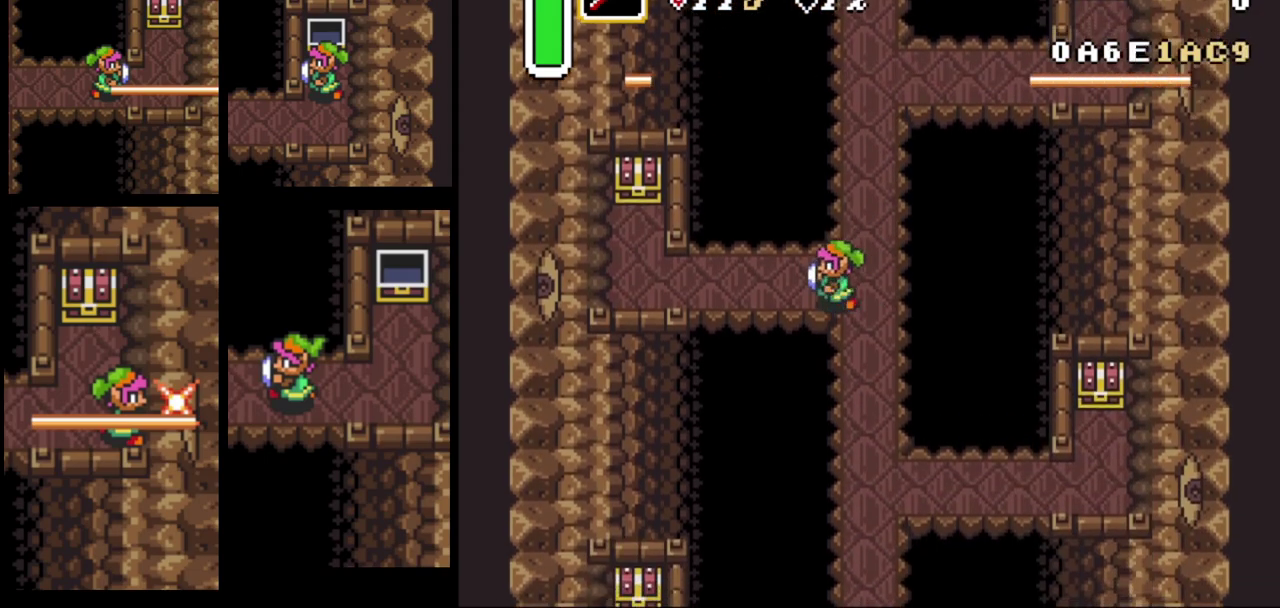
{"dt_ms": 300, "buttons": ["DPAD_LEFT"], "events": [[217, "DPAD_UP", "down"], [300, "DPAD_UP", "up"]]}
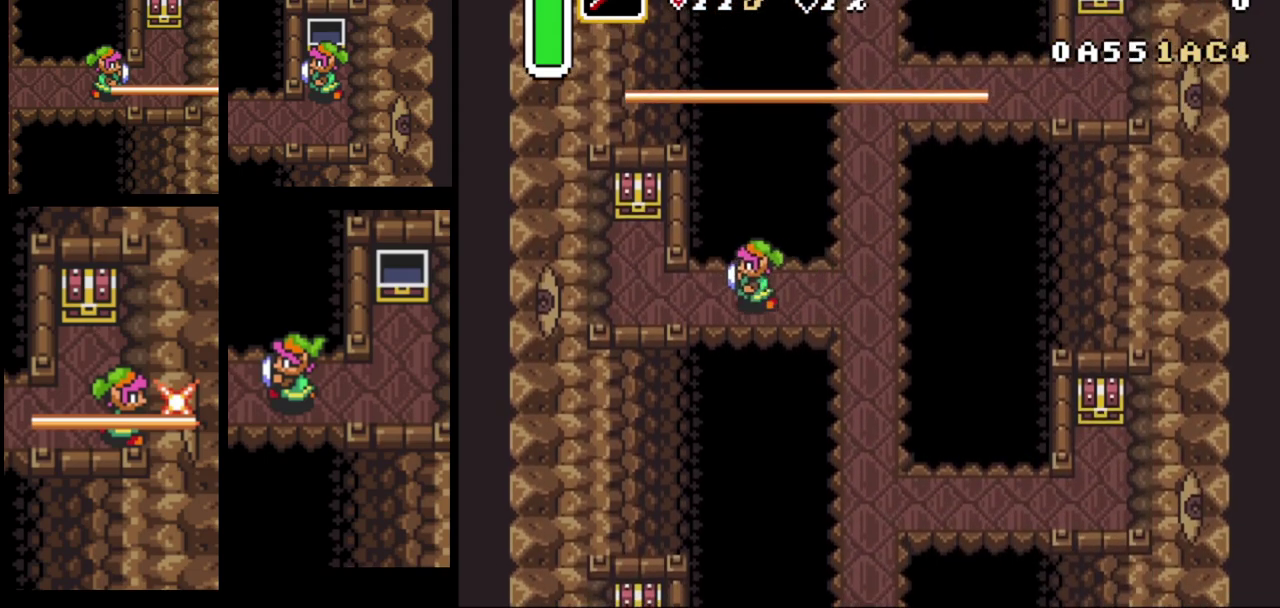
{"dt_ms": 700, "buttons": ["DPAD_UP"], "events": [[517, "Y", "down"], [550, "DPAD_LEFT", "up"], [550, "DPAD_UP", "down"], [650, "Y", "up"]]}
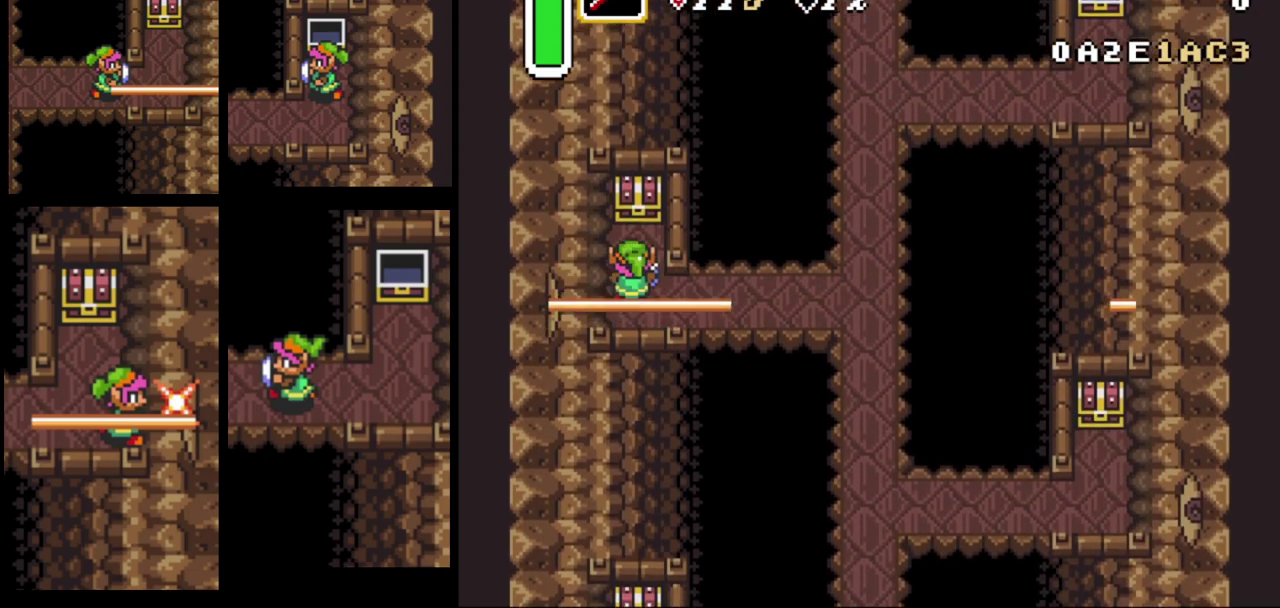
{"dt_ms": 300, "buttons": ["A", "DPAD_UP"], "events": [[233, "A", "down"]]}
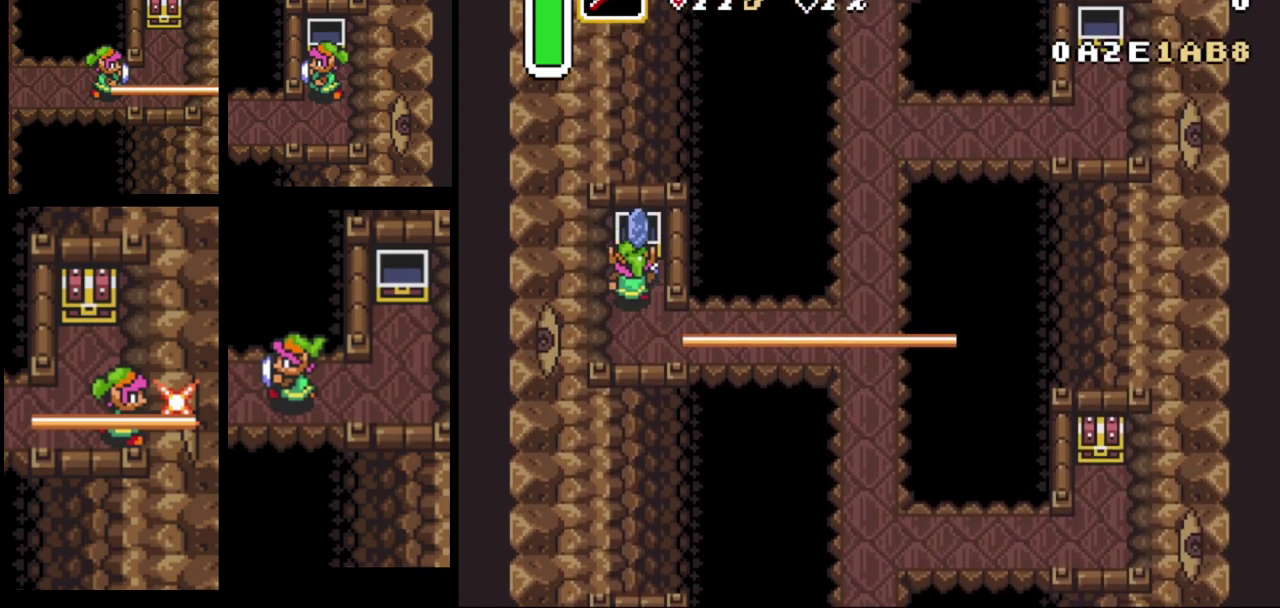
{"dt_ms": 300, "buttons": [], "events": [[50, "A", "up"], [250, "DPAD_UP", "up"]]}
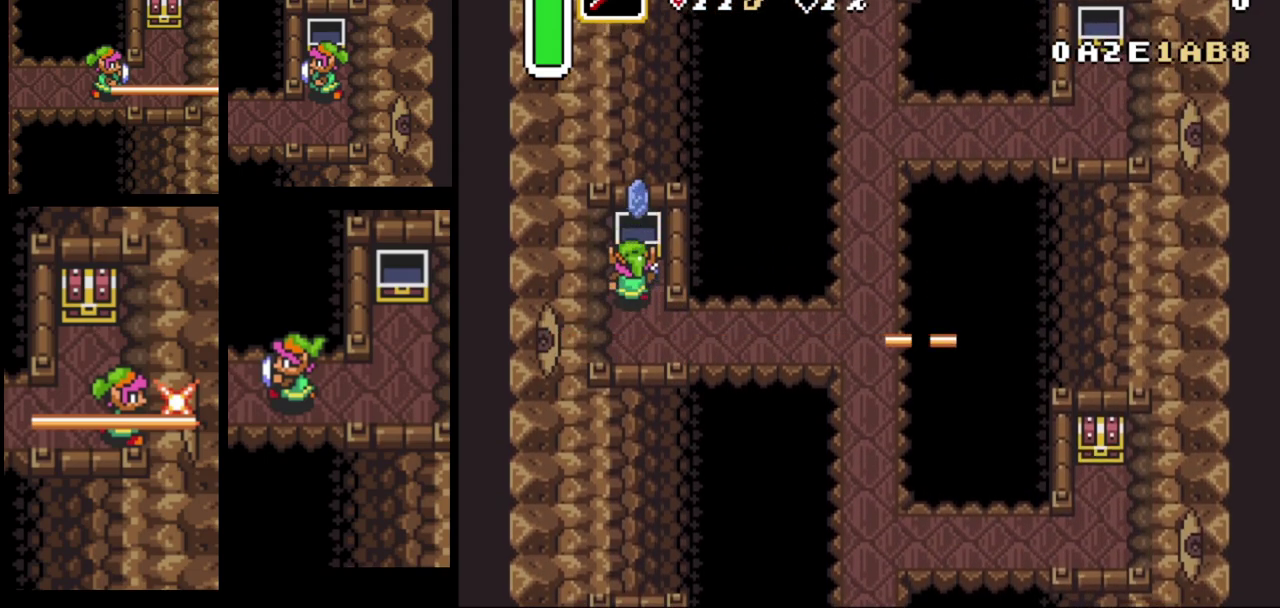
{"dt_ms": 700, "buttons": ["DPAD_RIGHT"], "events": [[633, "DPAD_RIGHT", "down"]]}
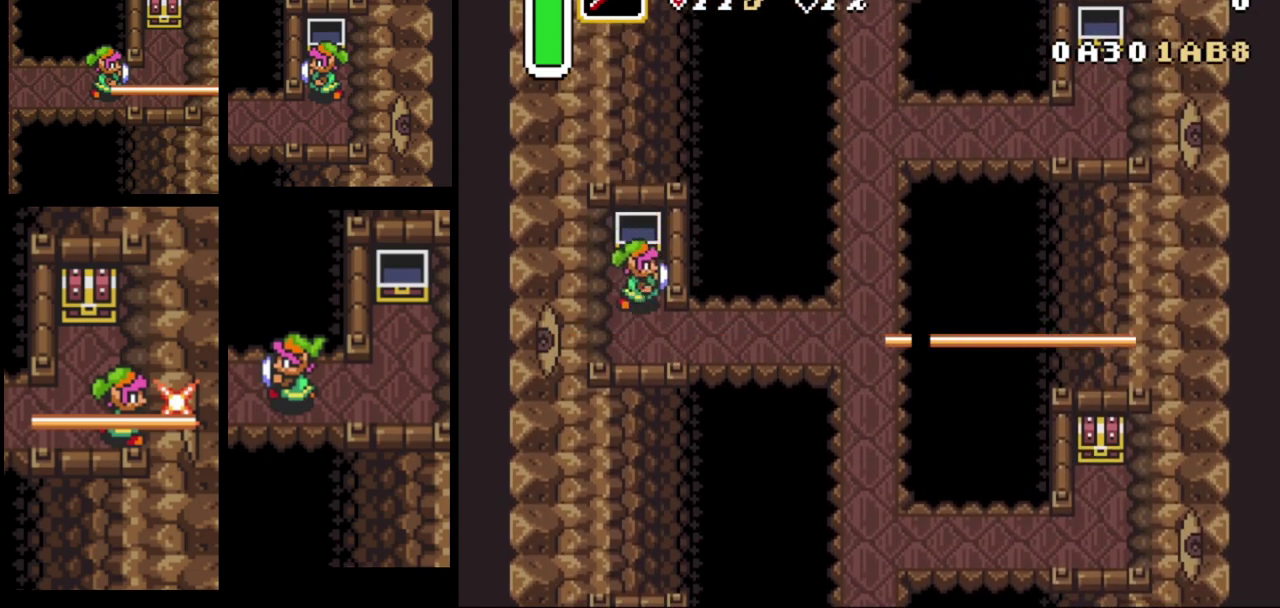
{"dt_ms": 400, "buttons": ["DPAD_RIGHT"], "events": [[100, "DPAD_DOWN", "down"], [350, "DPAD_DOWN", "up"]]}
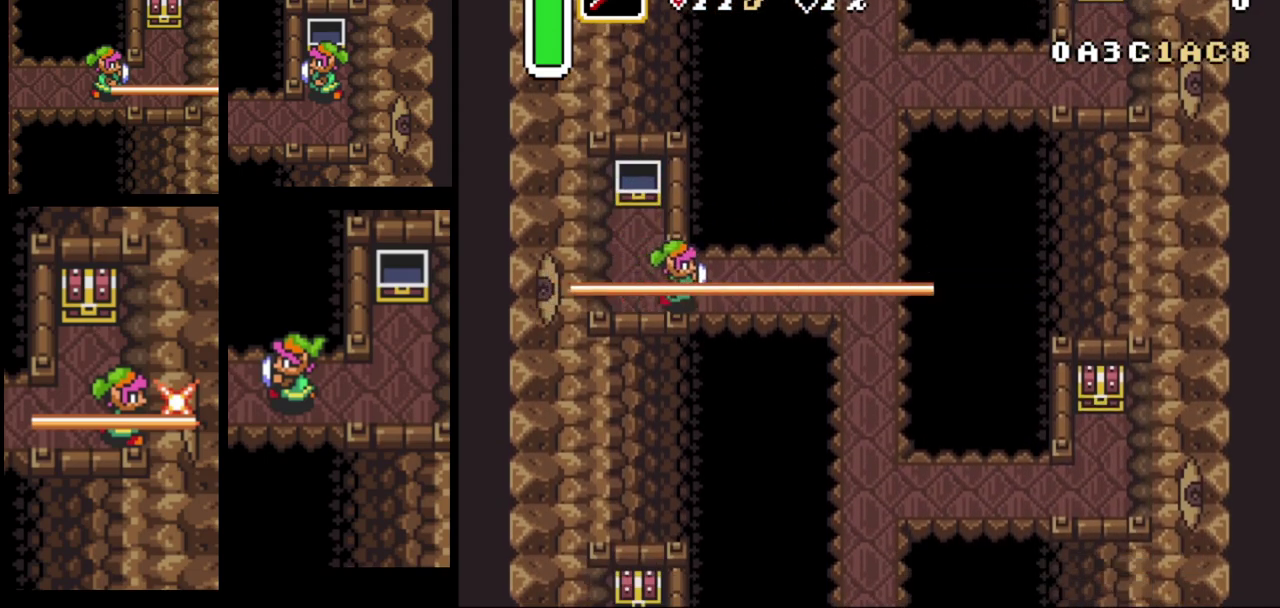
{"dt_ms": 300, "buttons": ["DPAD_RIGHT"], "events": [[167, "DPAD_UP", "down"], [283, "DPAD_UP", "up"]]}
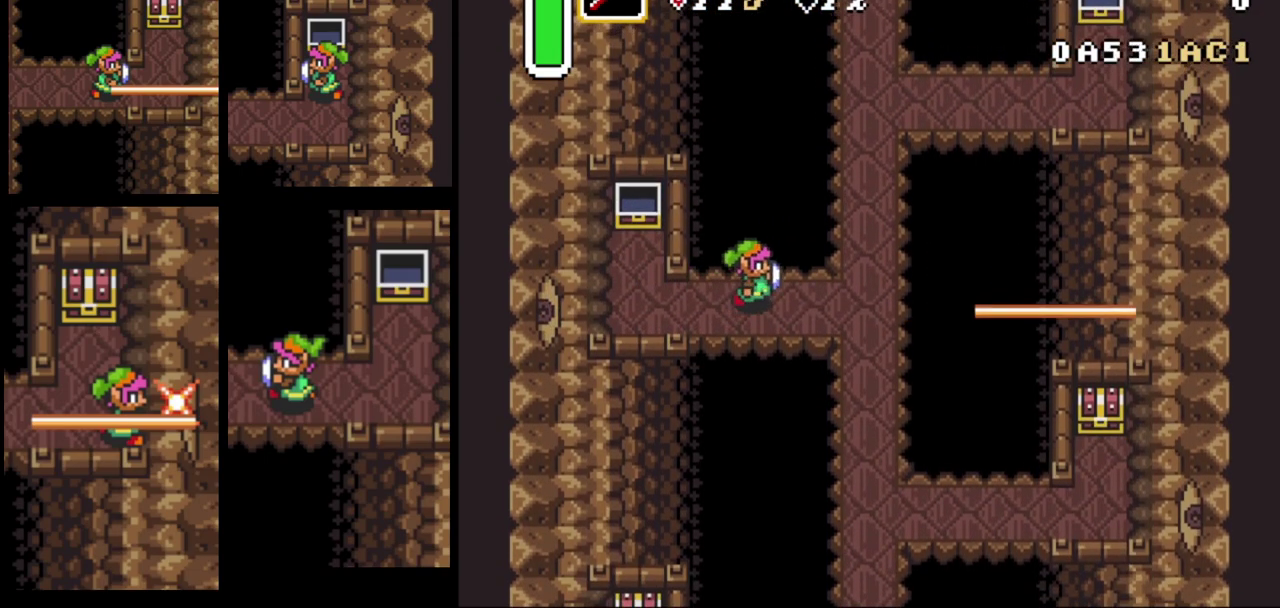
{"dt_ms": 500, "buttons": ["DPAD_DOWN"], "events": [[367, "DPAD_DOWN", "down"], [450, "DPAD_RIGHT", "up"]]}
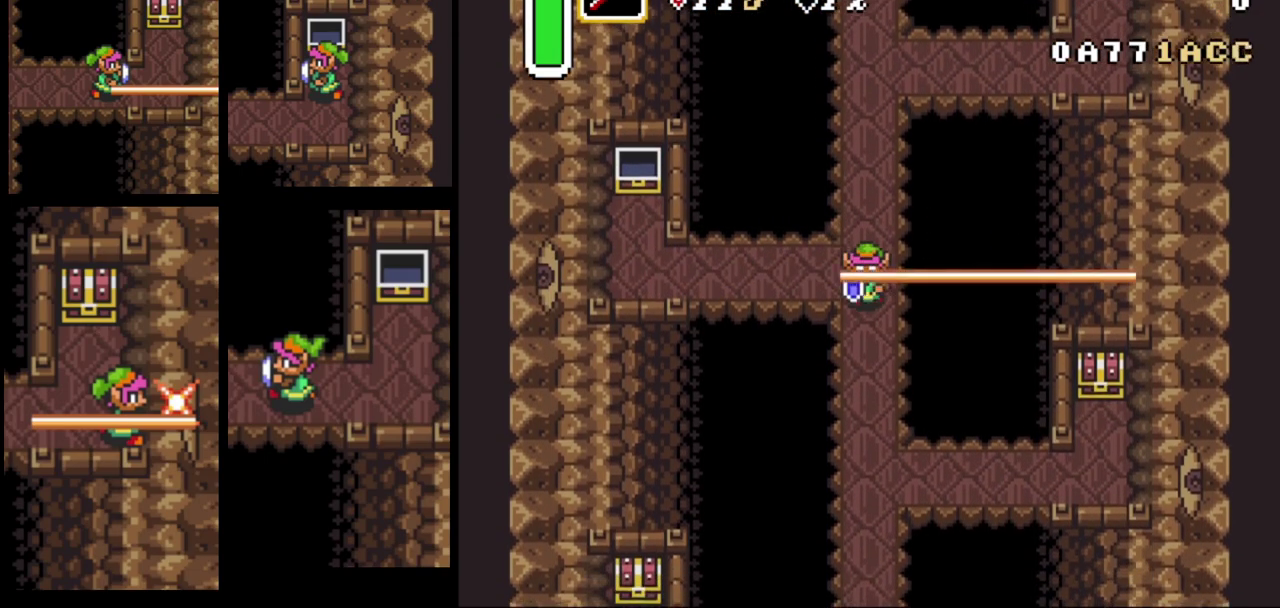
{"dt_ms": 400, "buttons": ["DPAD_DOWN"], "events": []}
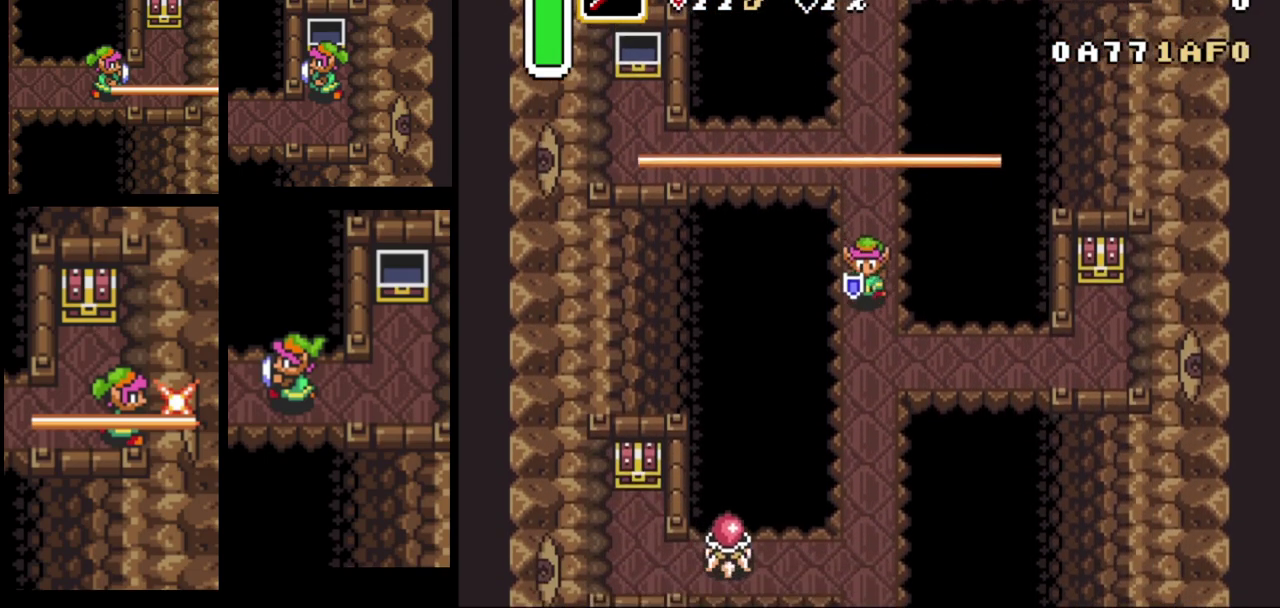
{"dt_ms": 200, "buttons": ["DPAD_DOWN"], "events": []}
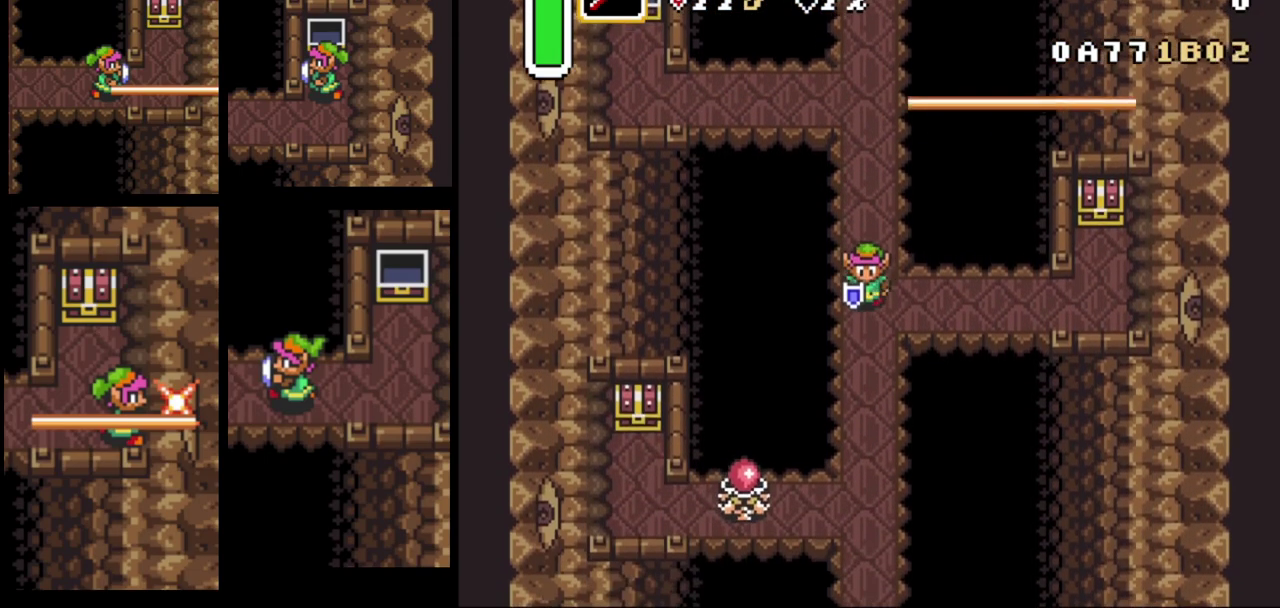
{"dt_ms": 600, "buttons": ["DPAD_RIGHT"], "events": [[67, "DPAD_RIGHT", "down"], [100, "DPAD_DOWN", "up"], [467, "DPAD_UP", "down"], [550, "DPAD_UP", "up"]]}
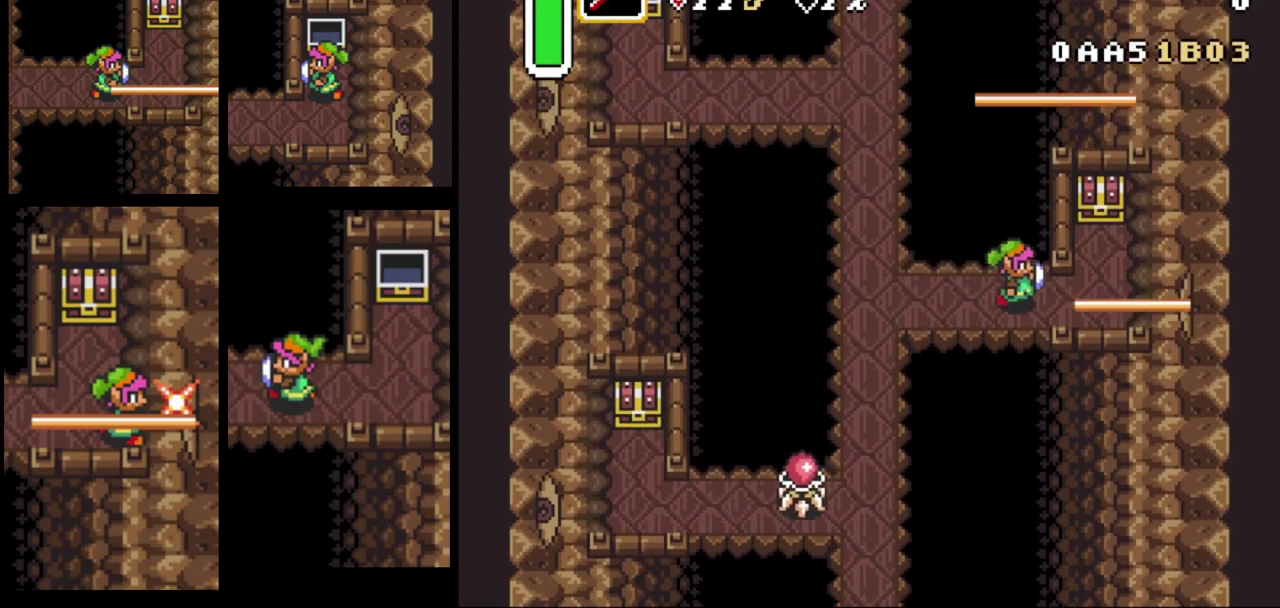
{"dt_ms": 500, "buttons": ["Y", "DPAD_UP"], "events": [[433, "DPAD_UP", "down"], [433, "Y", "down"], [483, "DPAD_RIGHT", "up"]]}
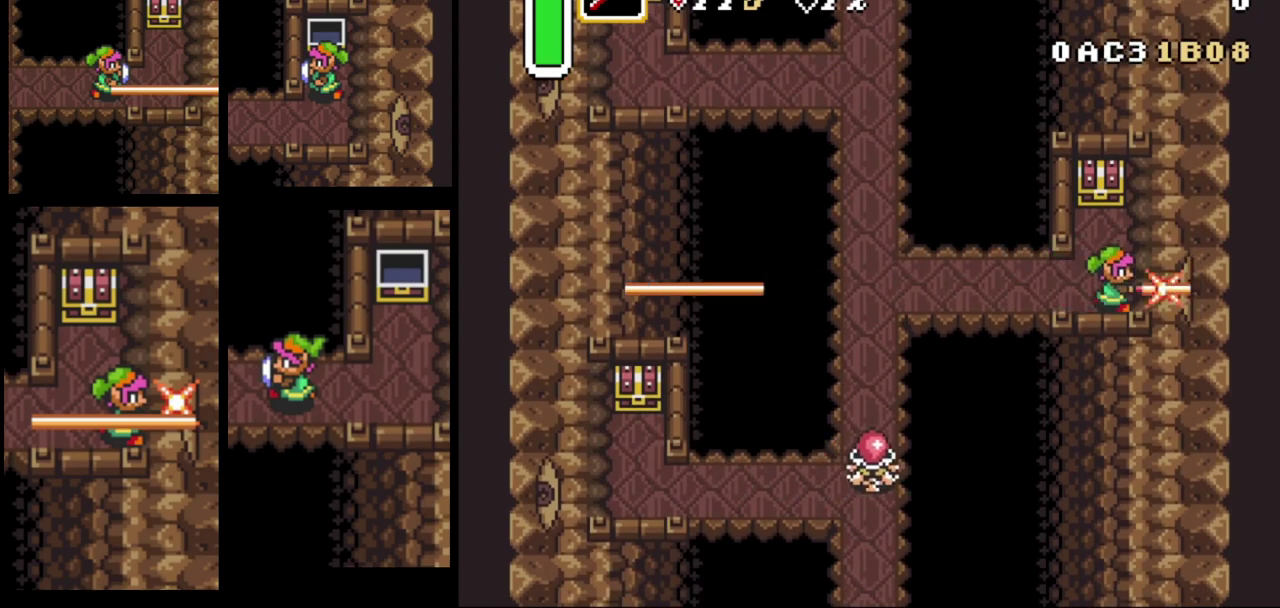
{"dt_ms": 200, "buttons": ["DPAD_UP"], "events": [[100, "Y", "up"]]}
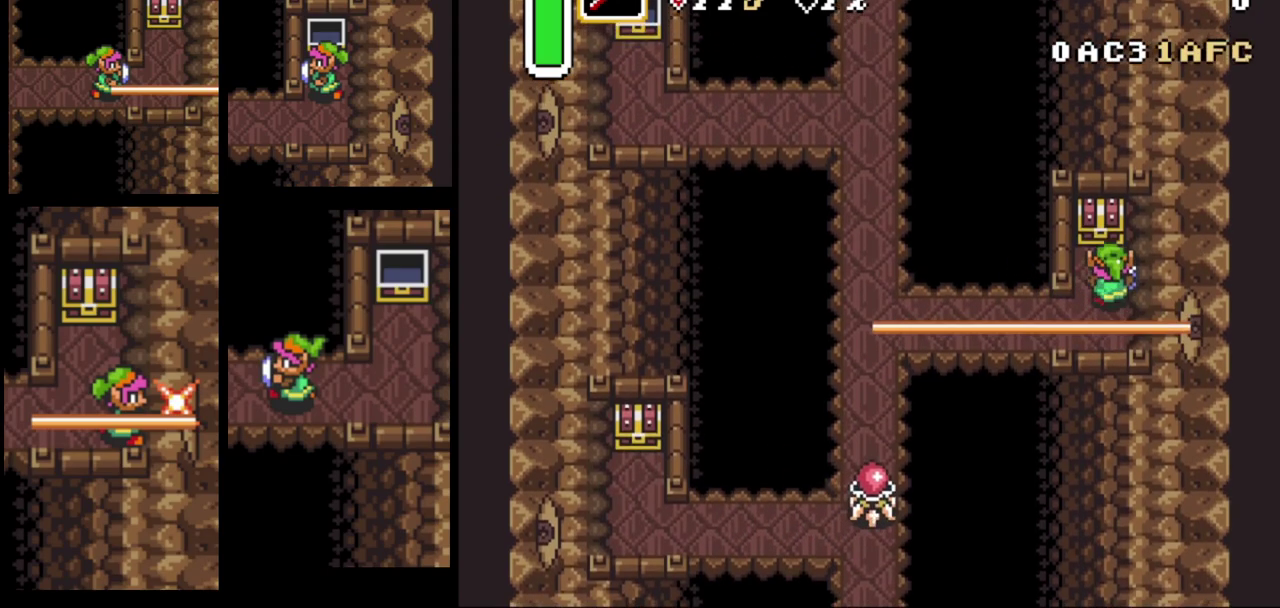
{"dt_ms": 300, "buttons": [], "events": [[167, "A", "down"], [267, "A", "up"], [267, "DPAD_UP", "up"]]}
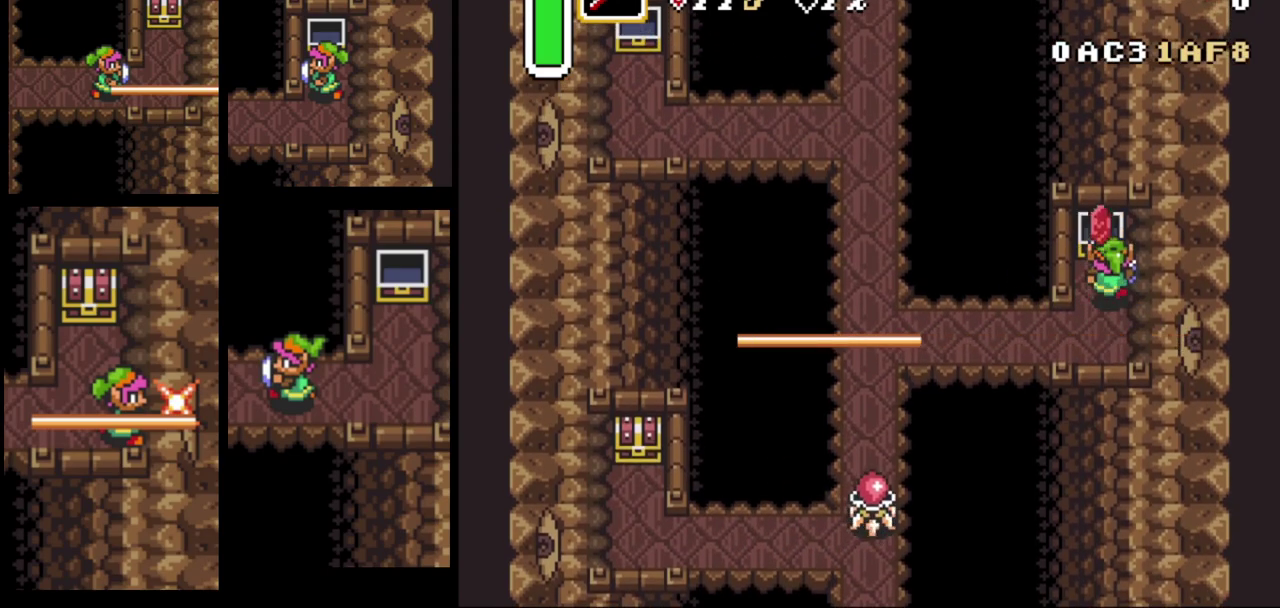
{"dt_ms": 600, "buttons": ["DPAD_LEFT"], "events": [[183, "DPAD_LEFT", "down"]]}
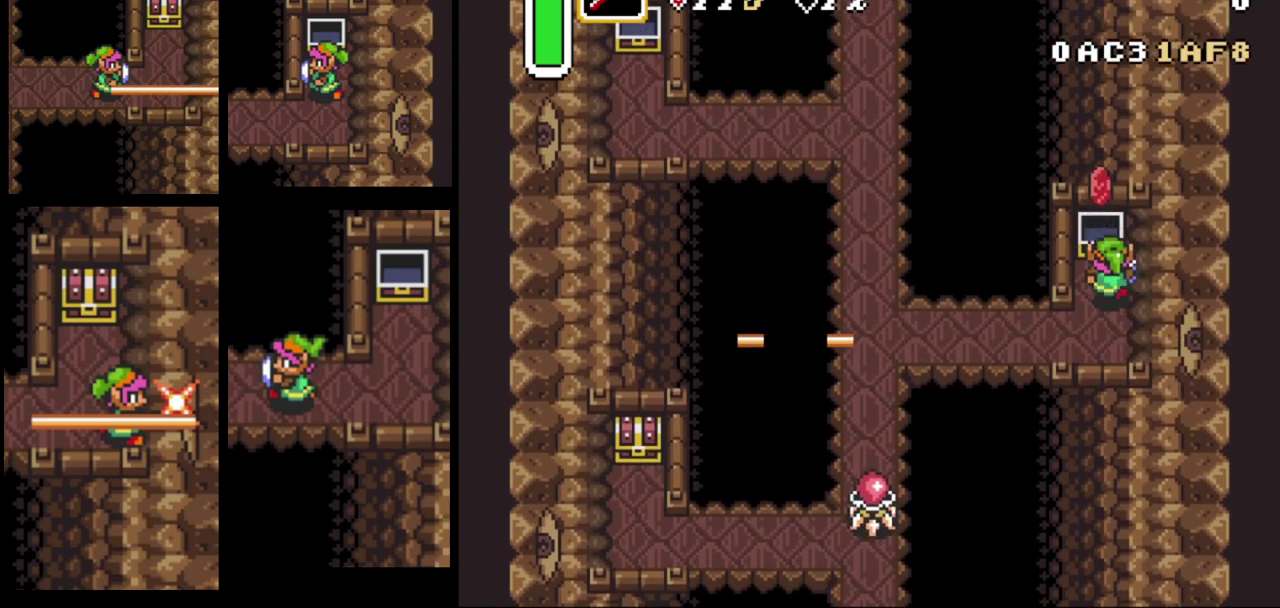
{"dt_ms": 500, "buttons": ["DPAD_DOWN", "DPAD_LEFT"], "events": [[433, "DPAD_DOWN", "down"]]}
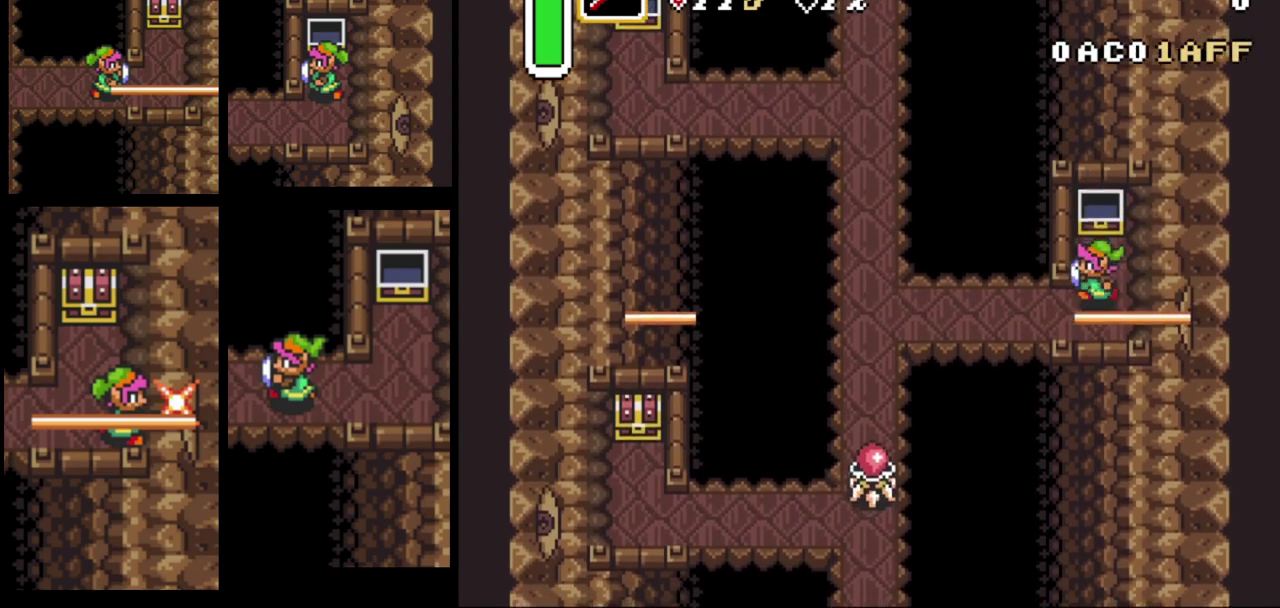
{"dt_ms": 400, "buttons": ["DPAD_UP", "DPAD_LEFT"], "events": [[250, "DPAD_DOWN", "up"], [400, "DPAD_UP", "down"]]}
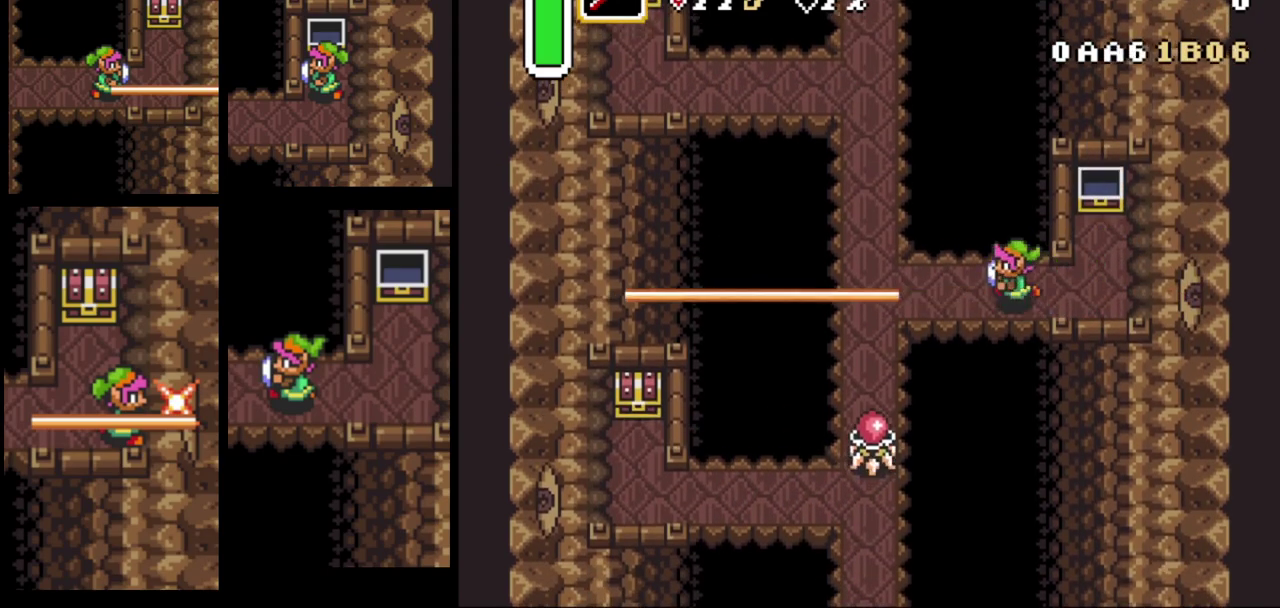
{"dt_ms": 500, "buttons": ["DPAD_DOWN", "DPAD_LEFT"], "events": [[83, "DPAD_UP", "up"], [500, "DPAD_DOWN", "down"]]}
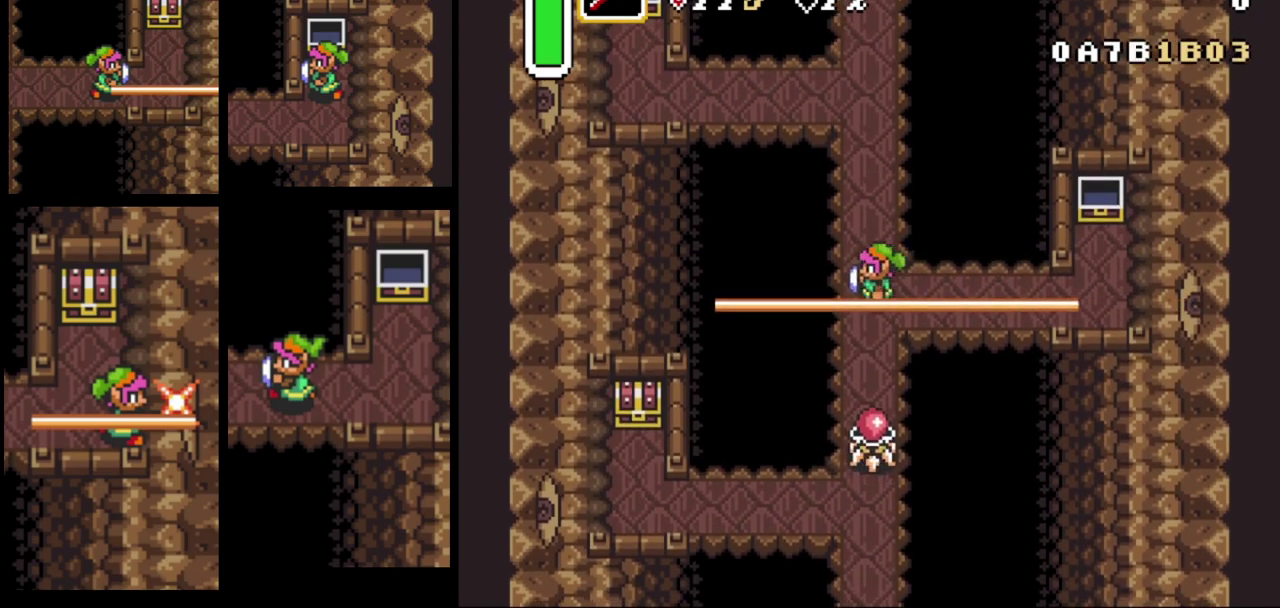
{"dt_ms": 300, "buttons": ["Y", "DPAD_DOWN"], "events": [[83, "DPAD_LEFT", "up"], [267, "Y", "down"]]}
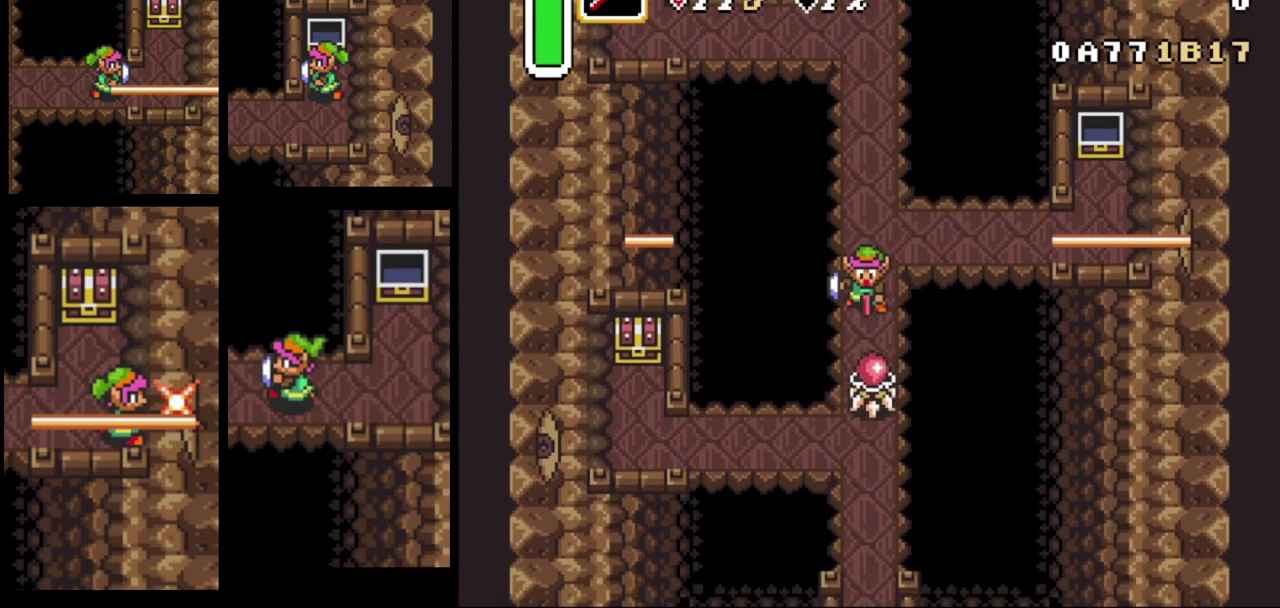
{"dt_ms": 300, "buttons": ["DPAD_DOWN"], "events": [[150, "Y", "up"]]}
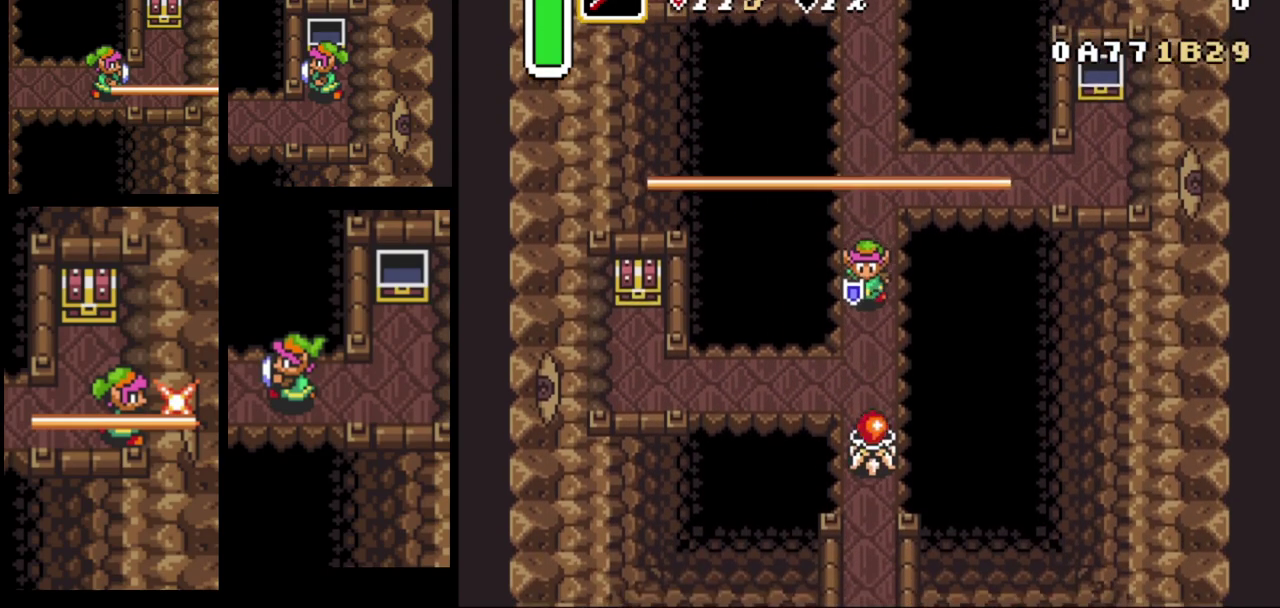
{"dt_ms": 300, "buttons": ["DPAD_DOWN"], "events": []}